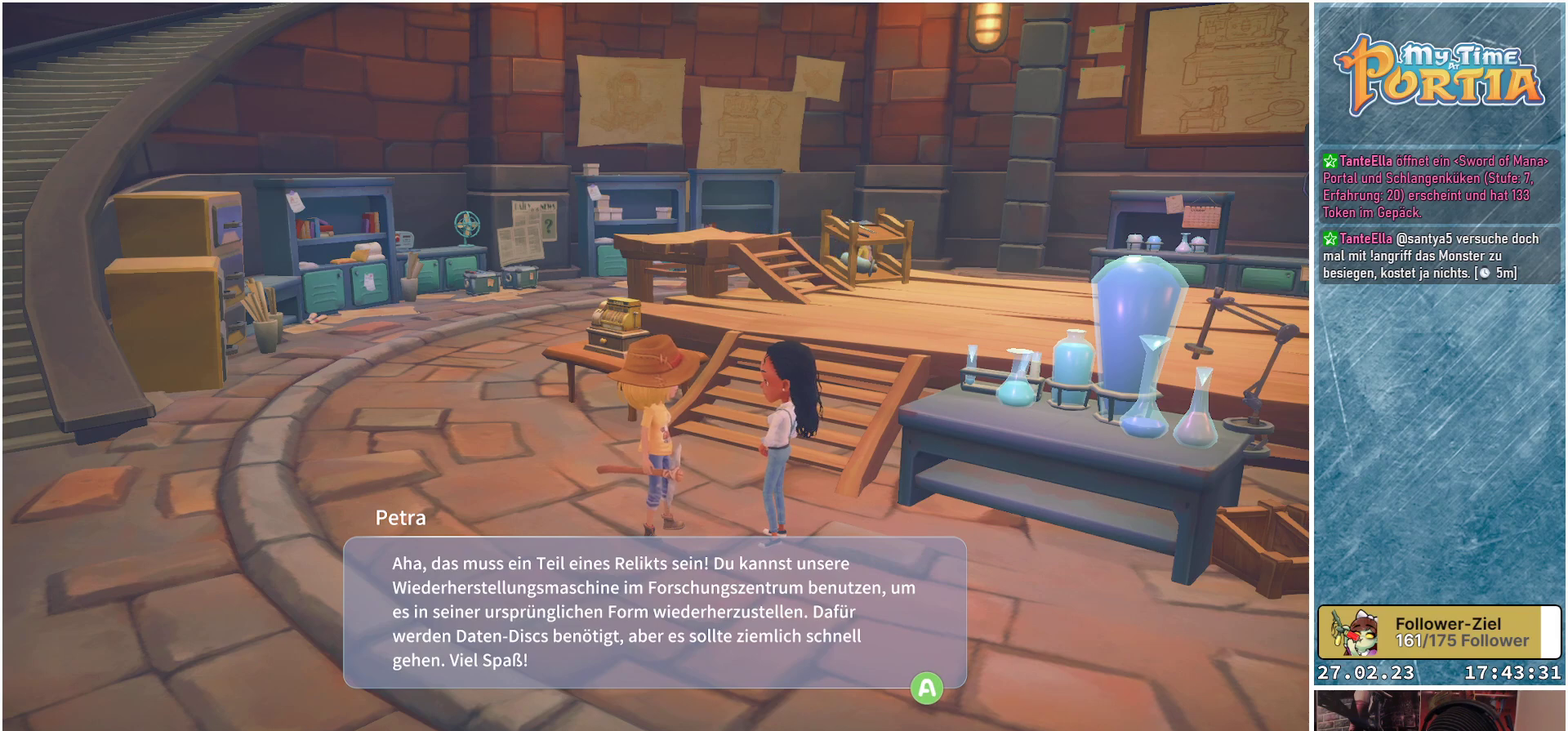
Gameplay with a controller (Xbox layout); each line is a JSON object with the inputs held at the frame after it. "events" lists button and stick changes between this image and that frame as [ms after this image, input, new state], when the widget could be followed in between.
{"buttons": [], "left_stick": "center", "right_stick": "center", "events": [[251, "A", "down"], [384, "A", "up"]]}
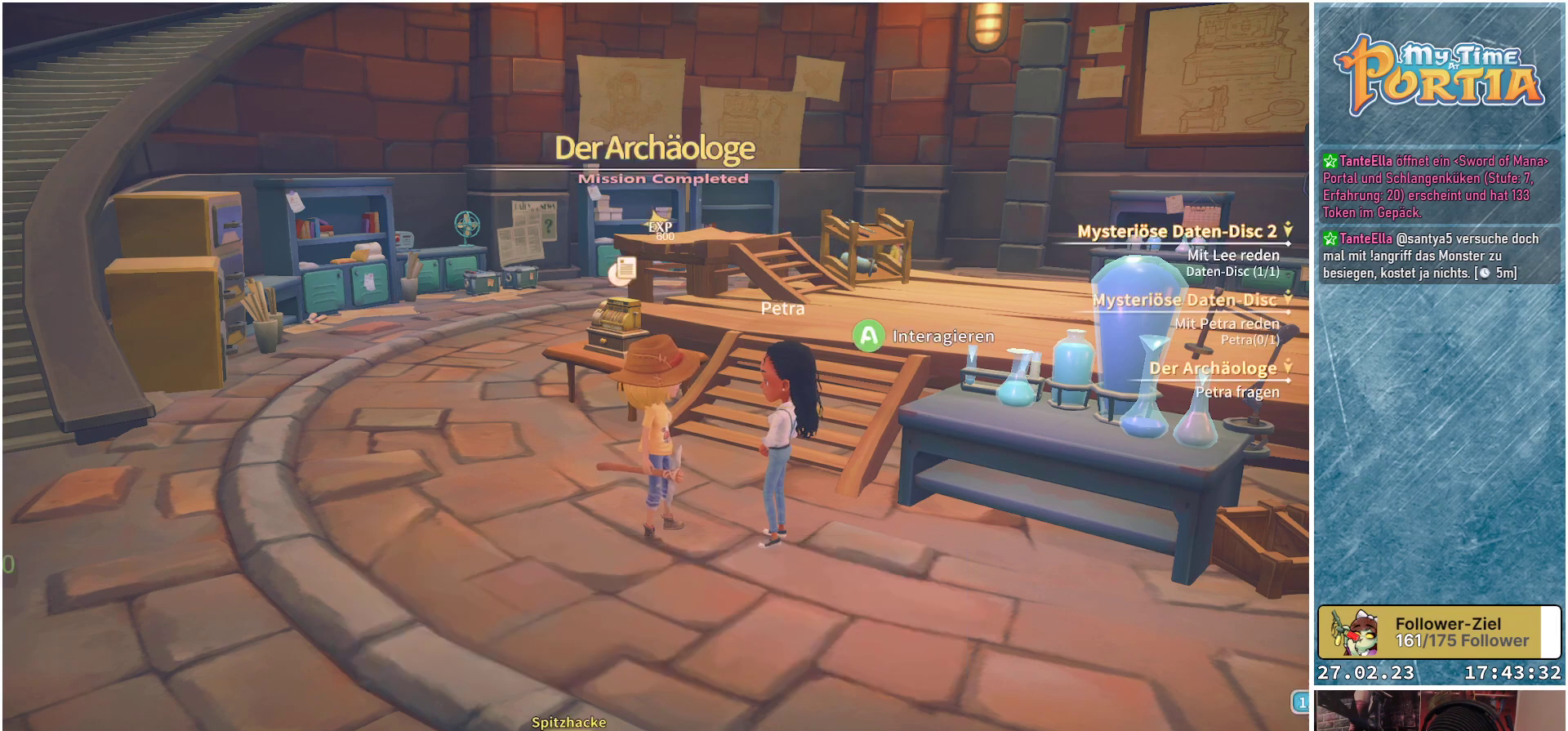
{"buttons": [], "left_stick": "up-left", "right_stick": "center", "events": [[300, "left_stick", "up-left"]]}
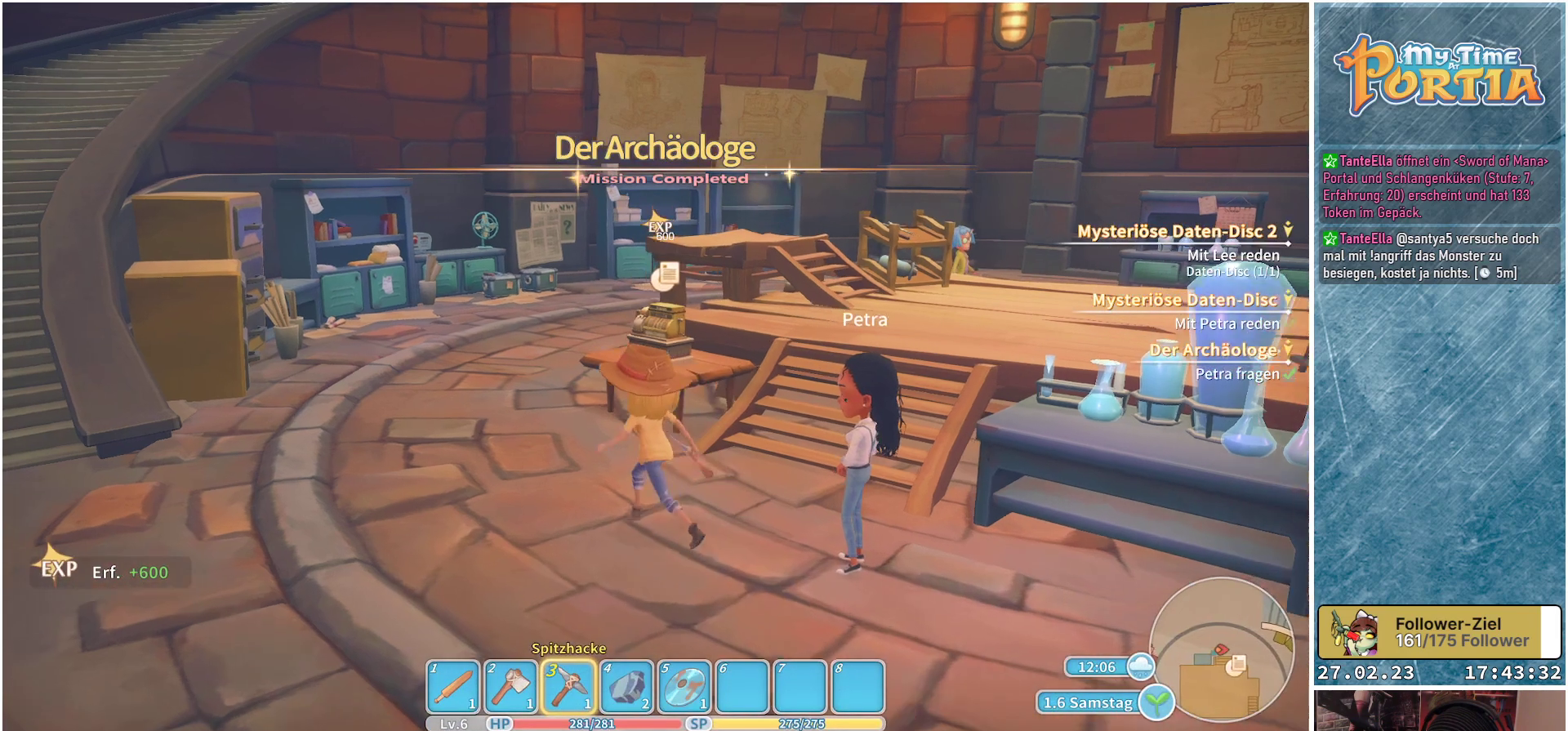
{"buttons": [], "left_stick": "up", "right_stick": "center", "events": [[166, "left_stick", "up"], [183, "right_stick", "down-right"], [500, "right_stick", "center"]]}
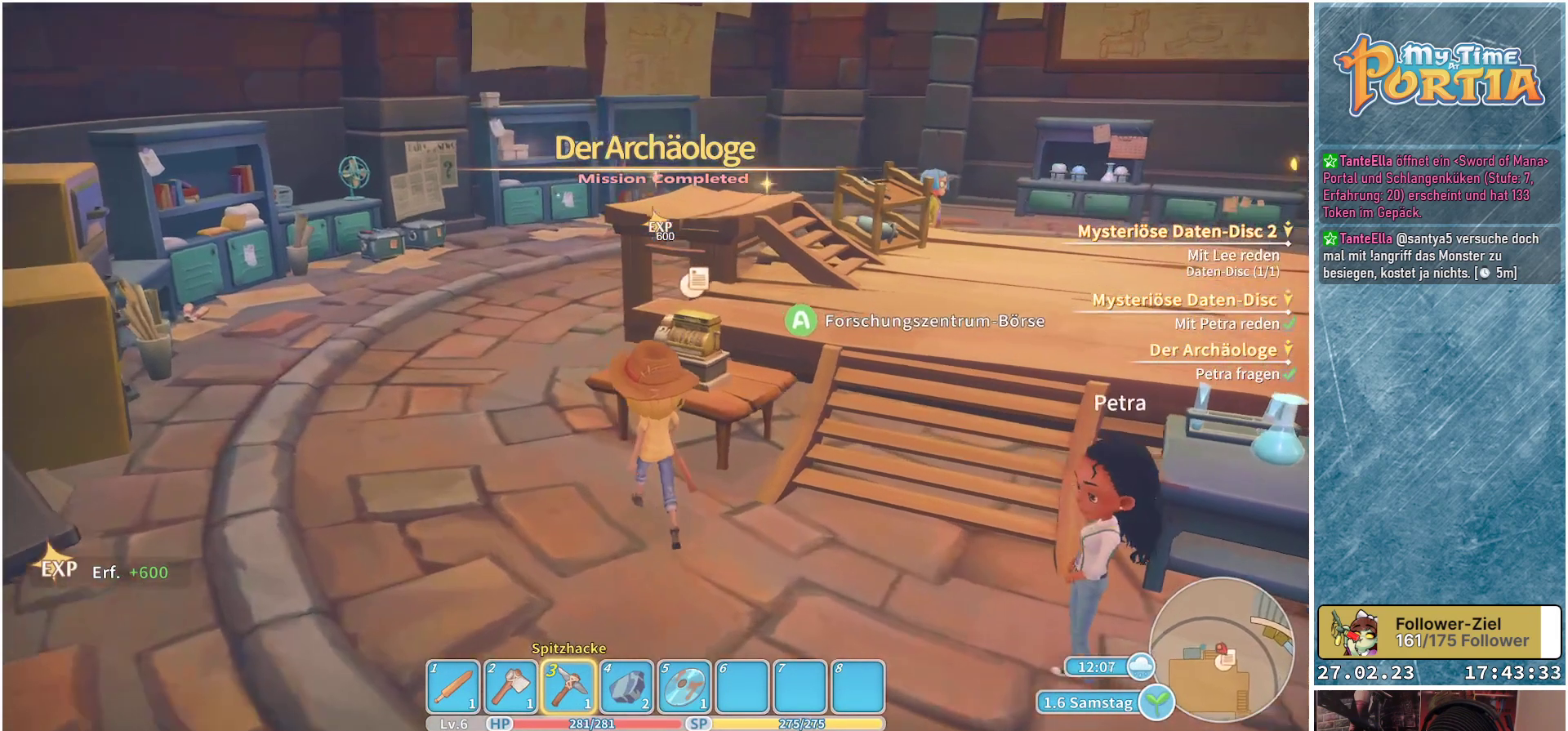
{"buttons": [], "left_stick": "center", "right_stick": "center", "events": [[167, "left_stick", "center"], [384, "A", "down"], [434, "A", "up"]]}
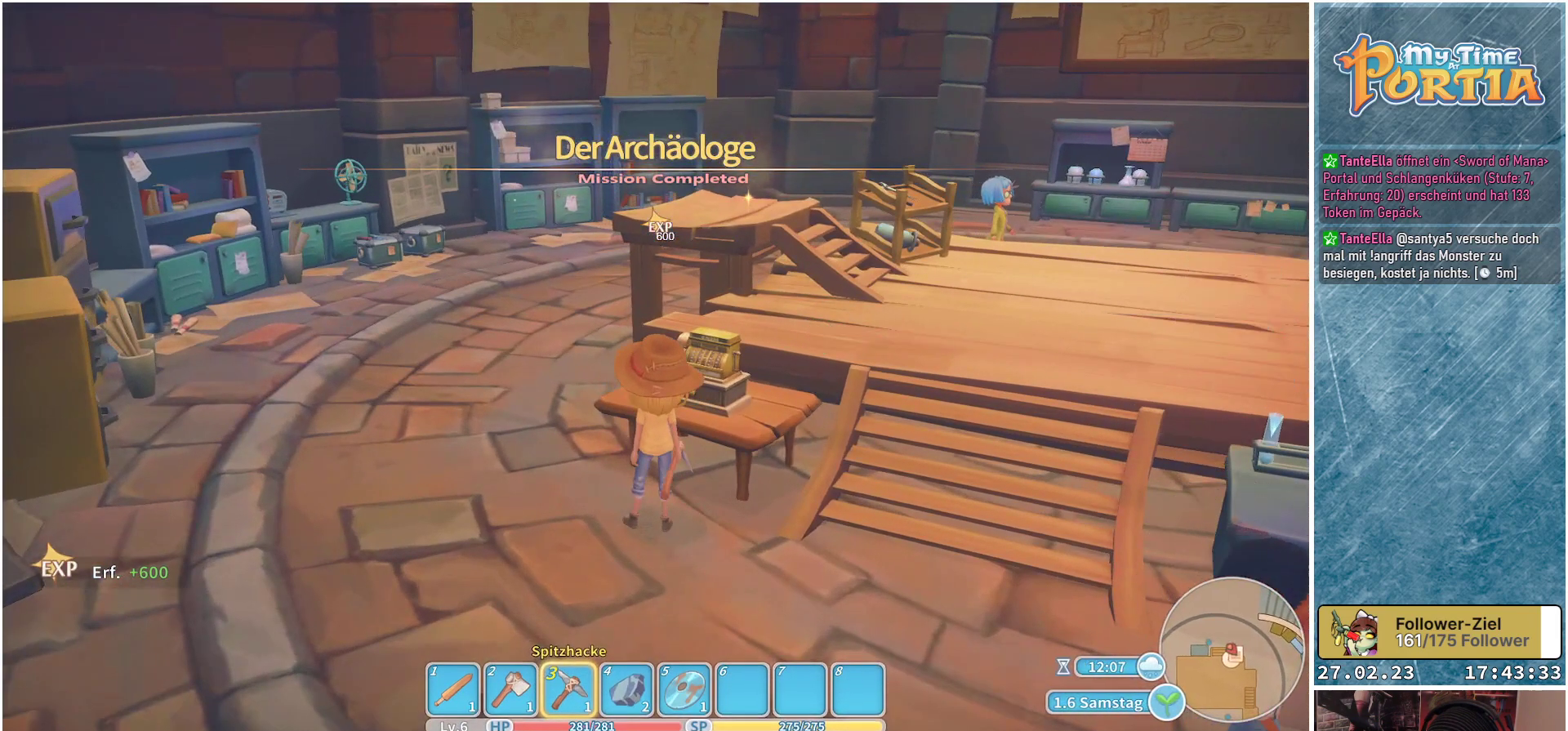
{"buttons": [], "left_stick": "center", "right_stick": "center", "events": []}
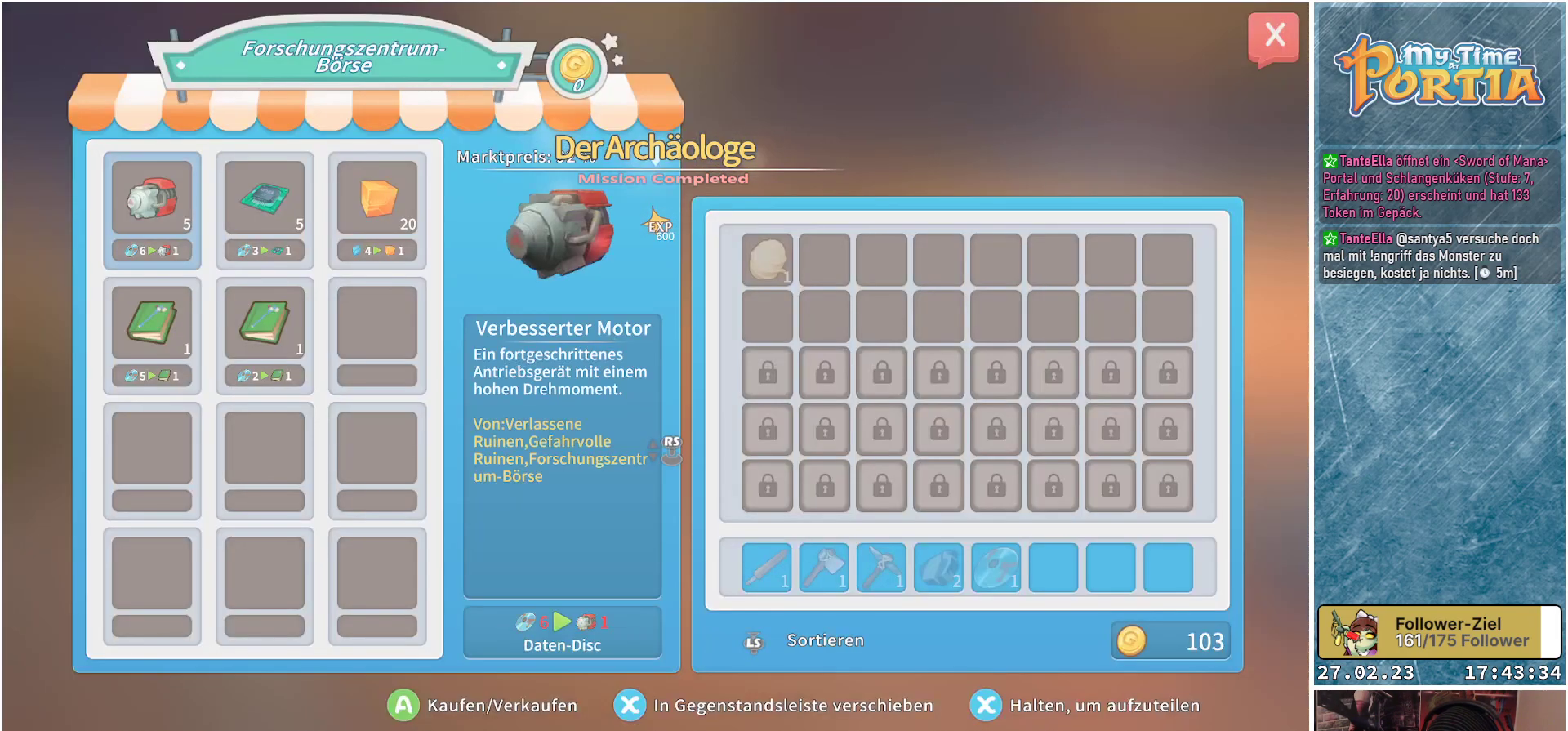
{"buttons": [], "left_stick": "center", "right_stick": "center", "events": []}
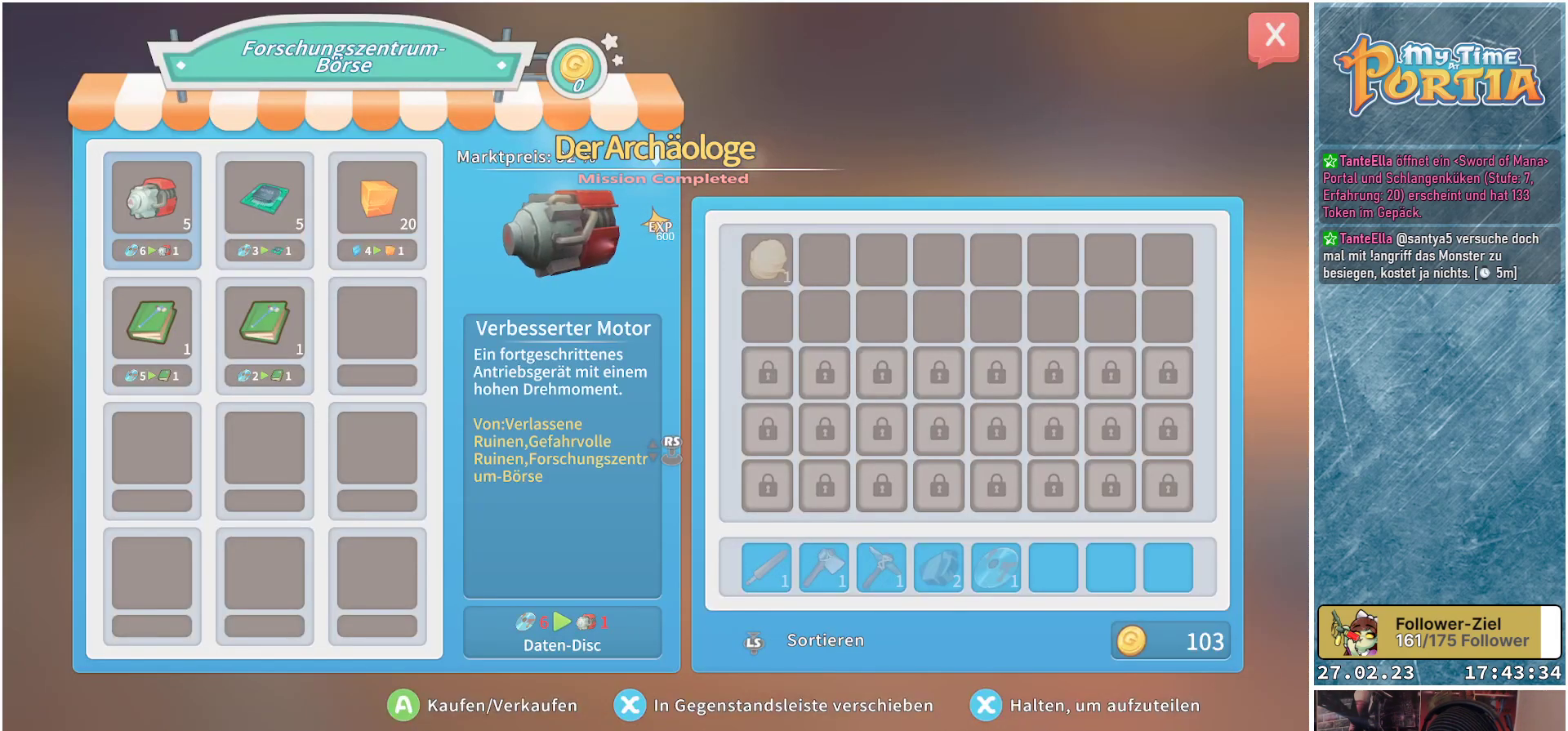
{"buttons": [], "left_stick": "center", "right_stick": "center", "events": []}
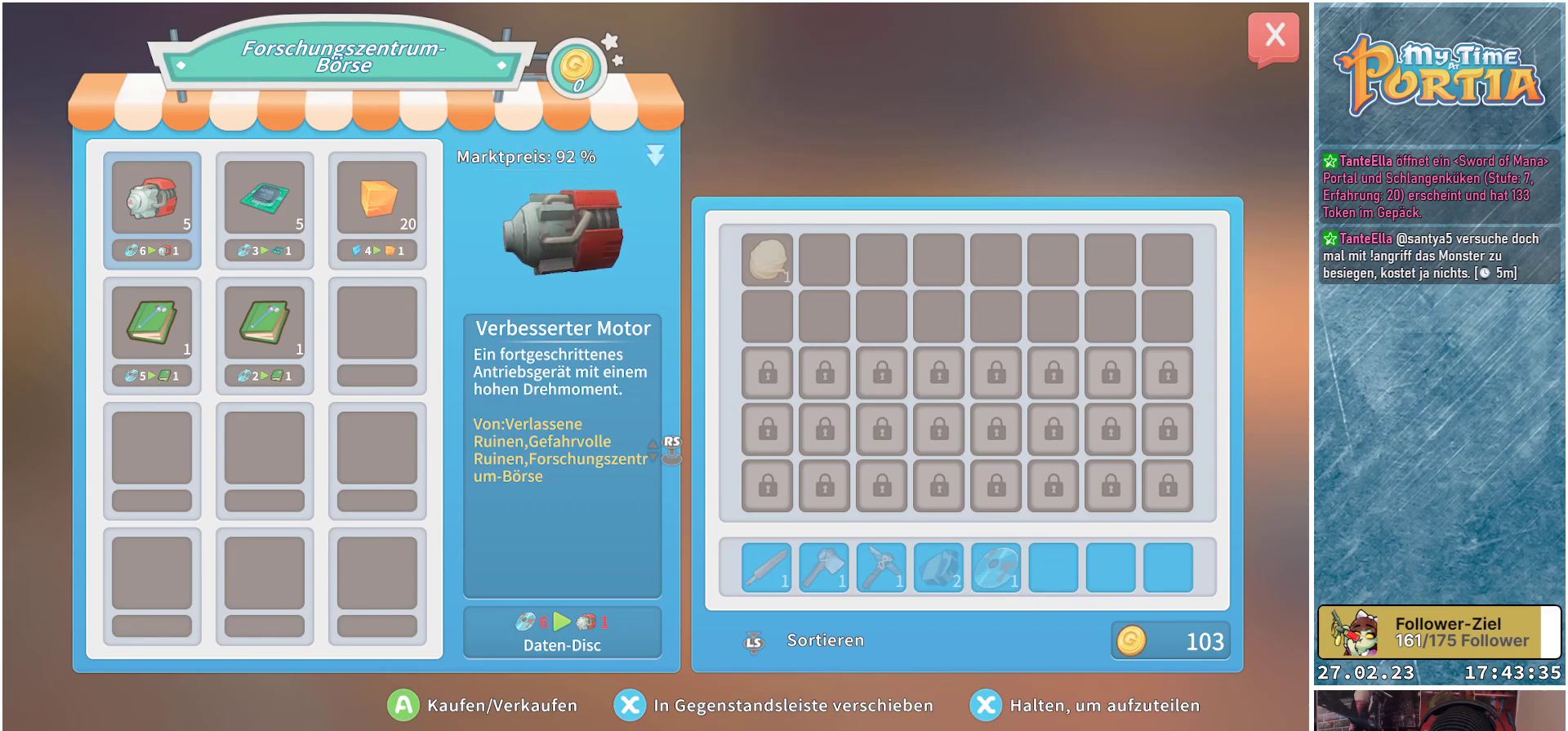
{"buttons": [], "left_stick": "center", "right_stick": "center", "events": []}
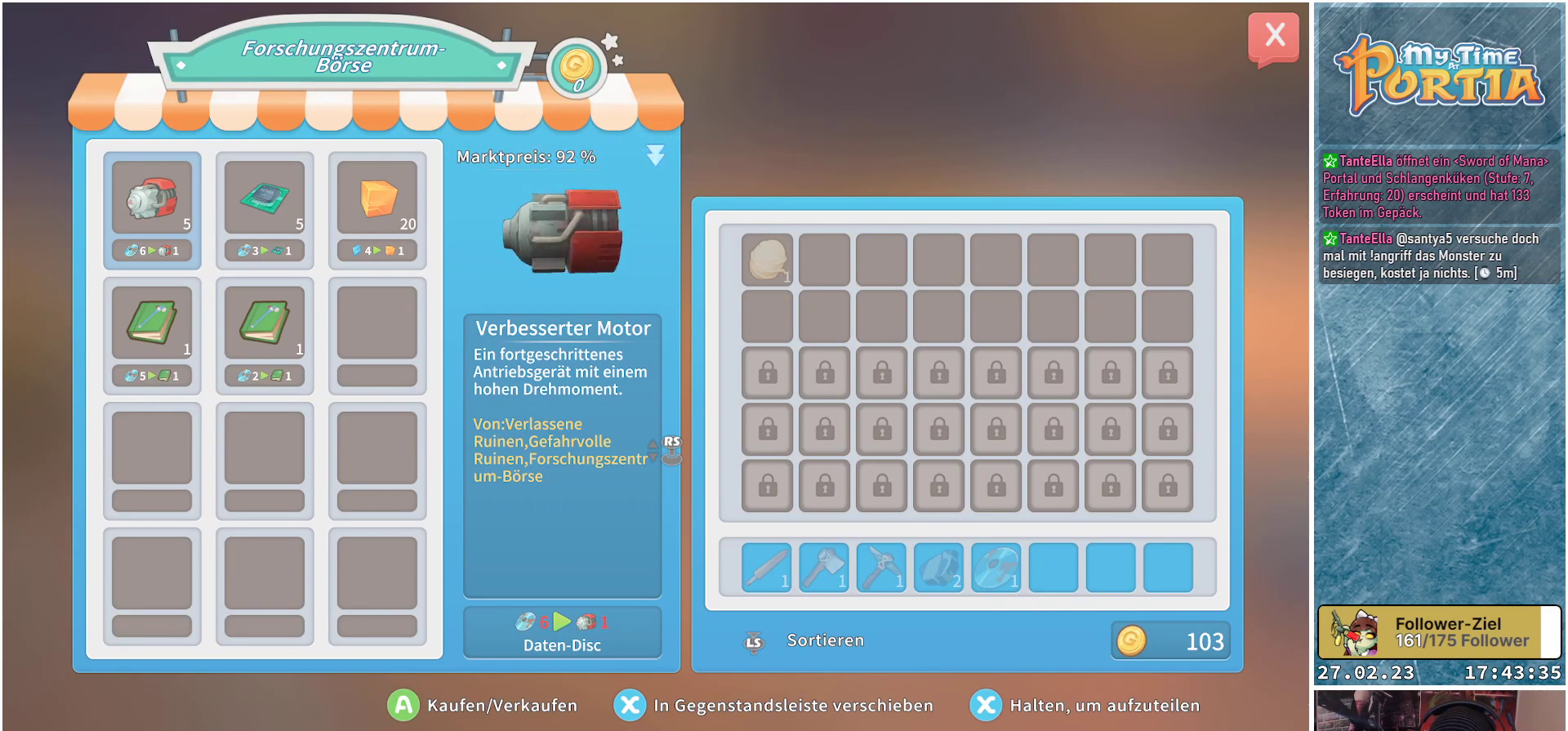
{"buttons": [], "left_stick": "center", "right_stick": "center", "events": []}
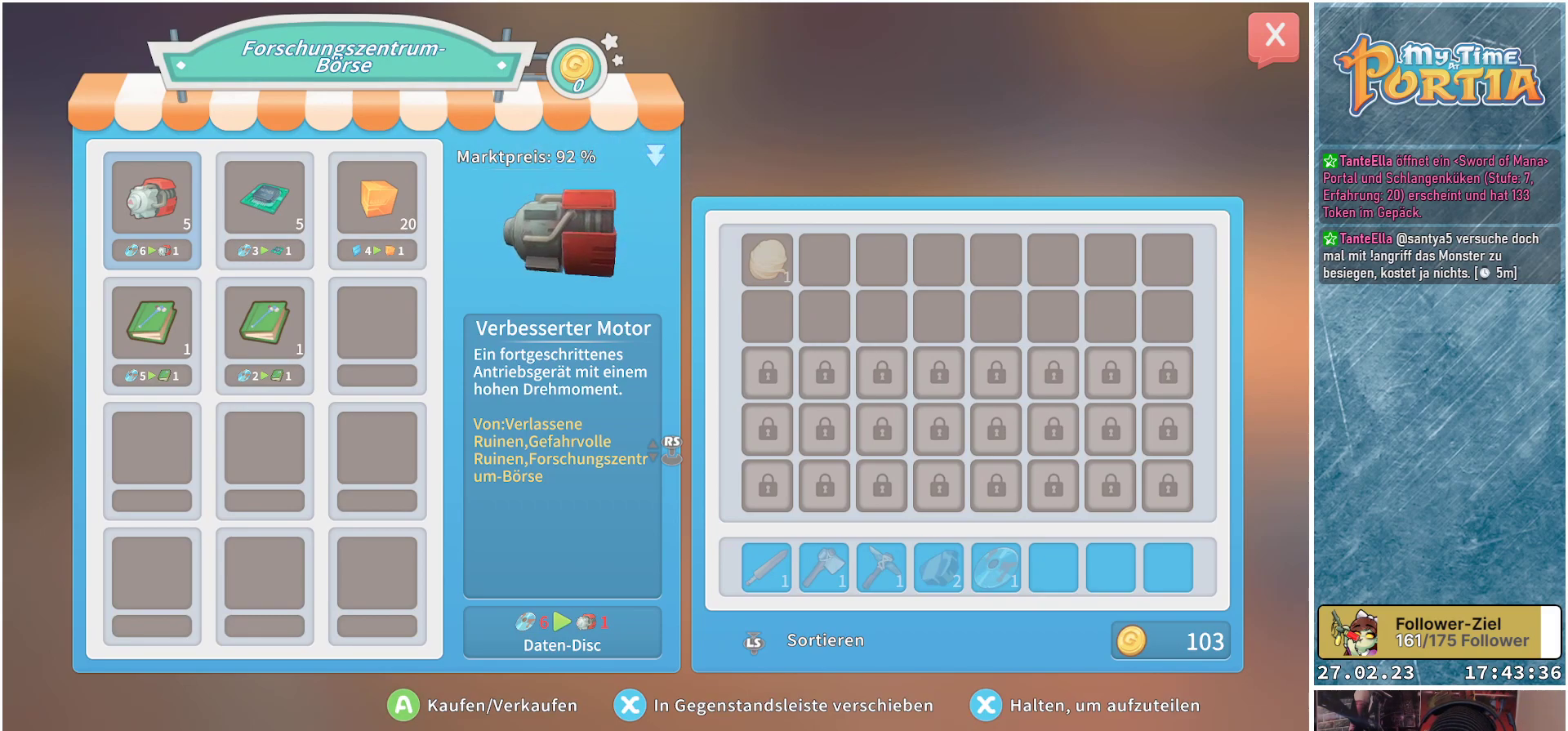
{"buttons": [], "left_stick": "center", "right_stick": "center", "events": []}
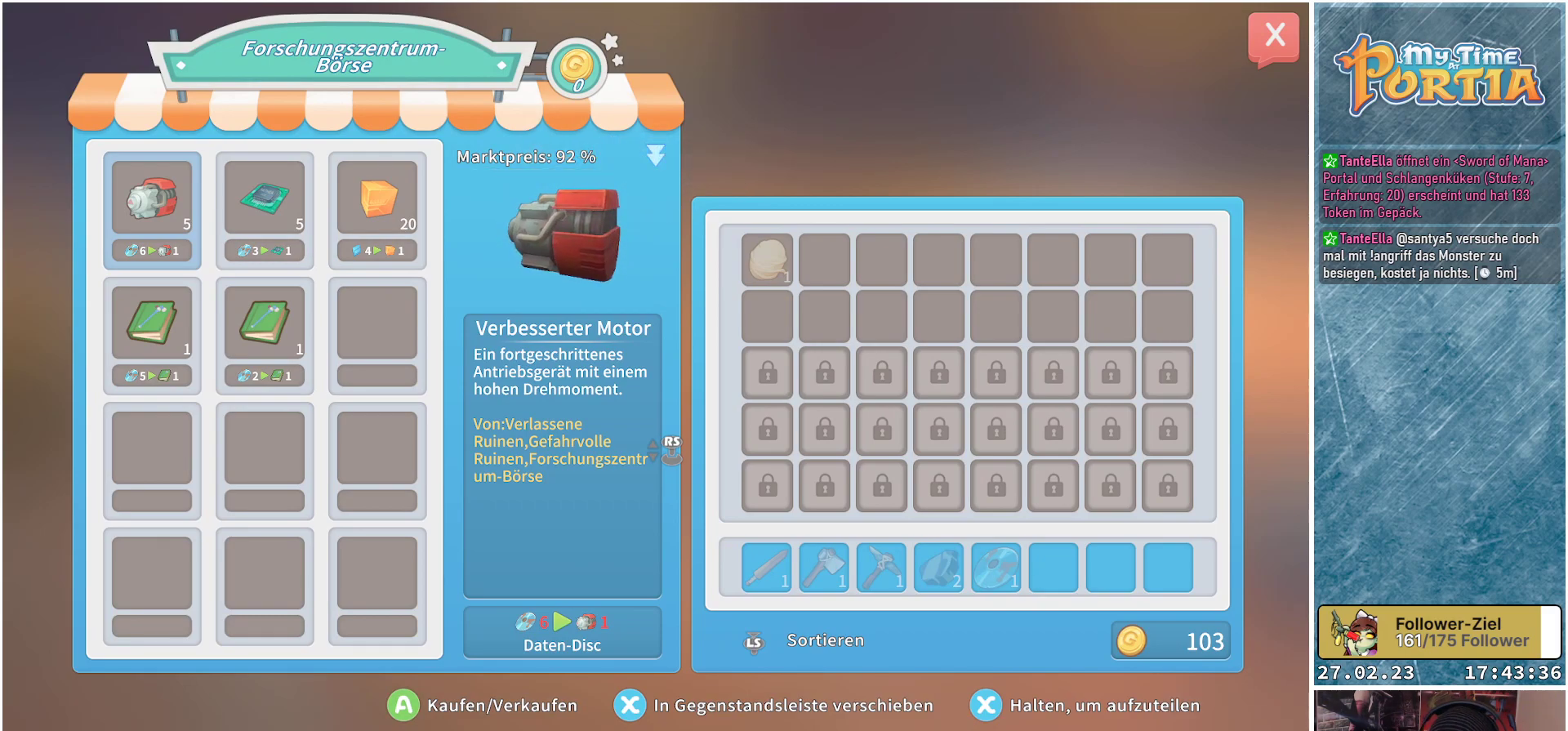
{"buttons": [], "left_stick": "right", "right_stick": "center", "events": [[483, "left_stick", "right"]]}
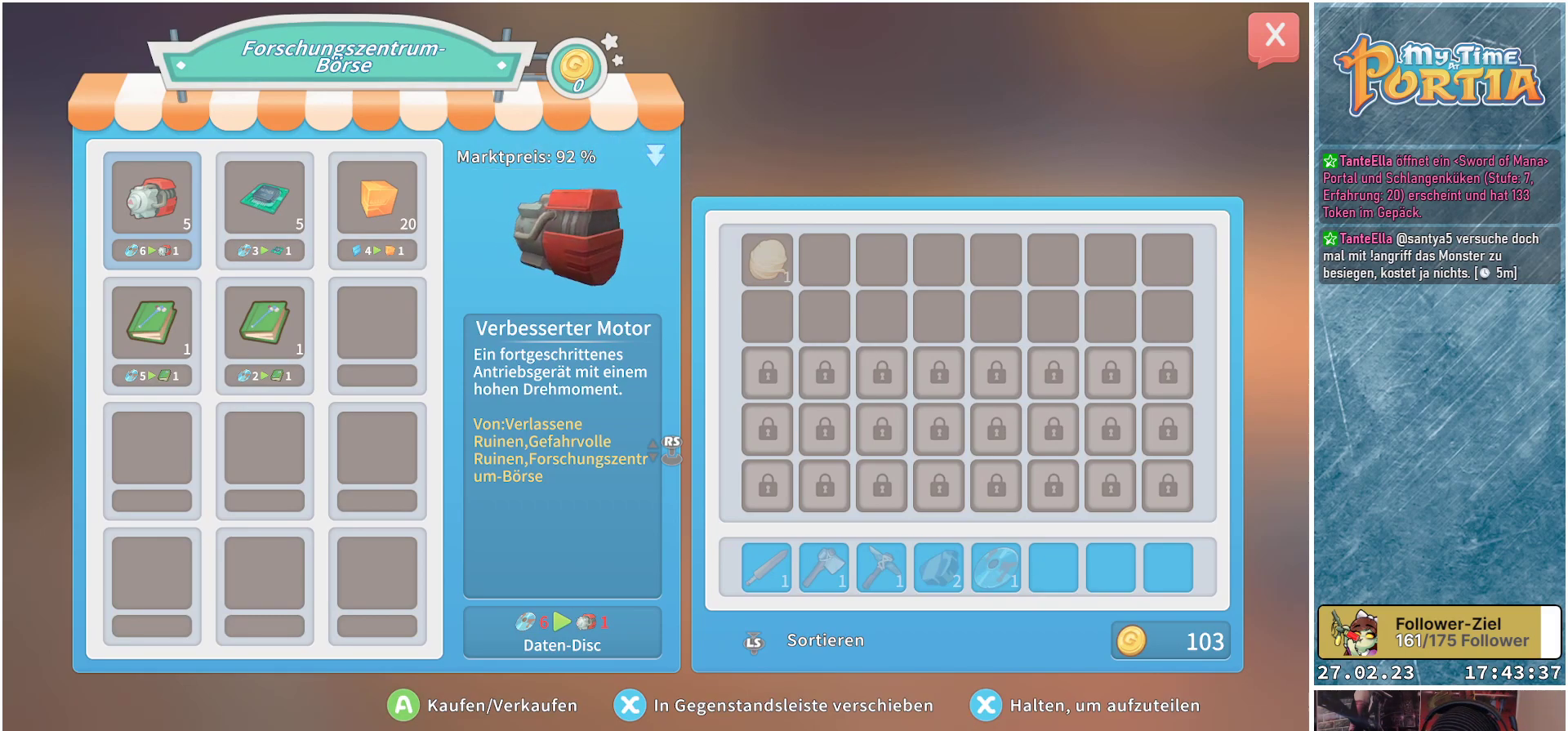
{"buttons": [], "left_stick": "center", "right_stick": "center", "events": [[284, "left_stick", "center"]]}
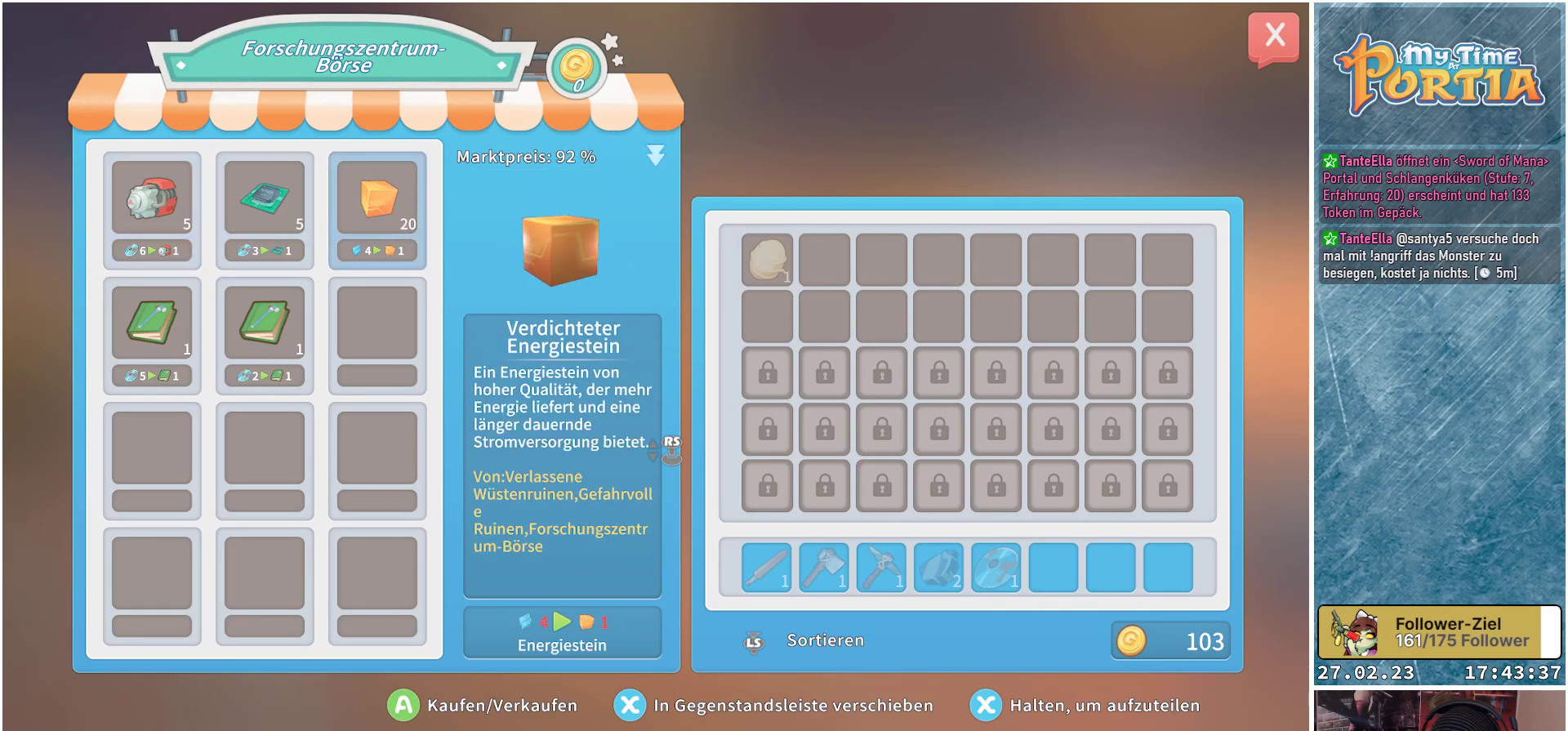
{"buttons": [], "left_stick": "center", "right_stick": "center", "events": [[167, "left_stick", "up-left"], [334, "left_stick", "center"]]}